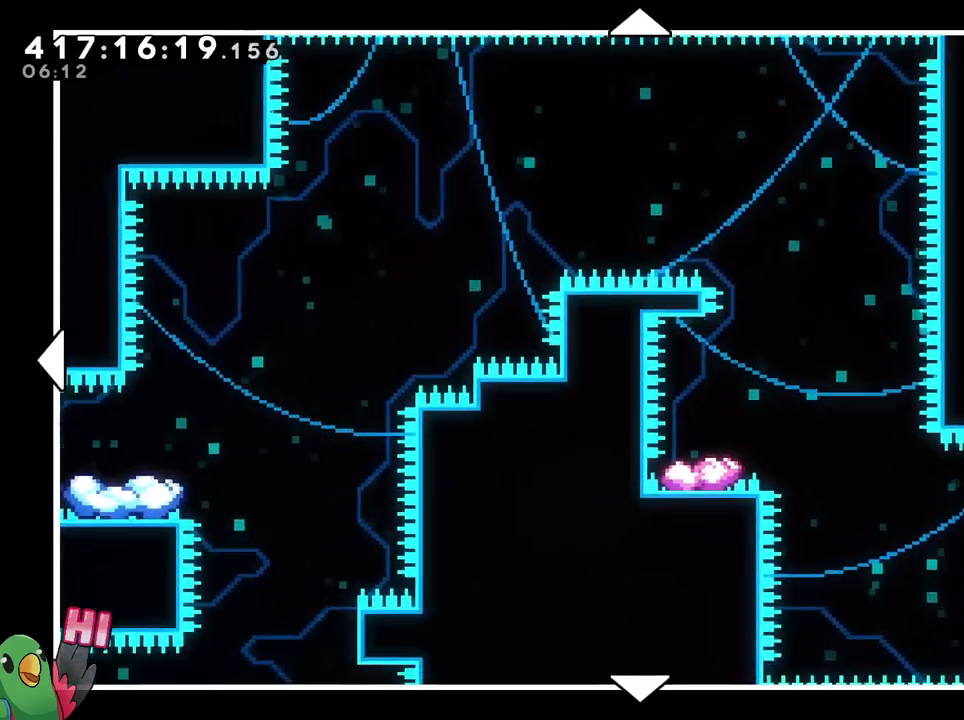
Gameplay with a controller (Nintendo layout); each line is a JSON object with the inputs held at the frame after it. "events" lists button and stick changes between this image and that frame as [ms after this image, input, new state], when the widget could be followed in between. Not read: A DPAD_DOWN DPAD_RIGHT HOME L1 L3 R1 R3 SELECT START.
{"buttons": [], "left_stick": "left", "right_stick": "center", "events": [[467, "left_stick", "left"]]}
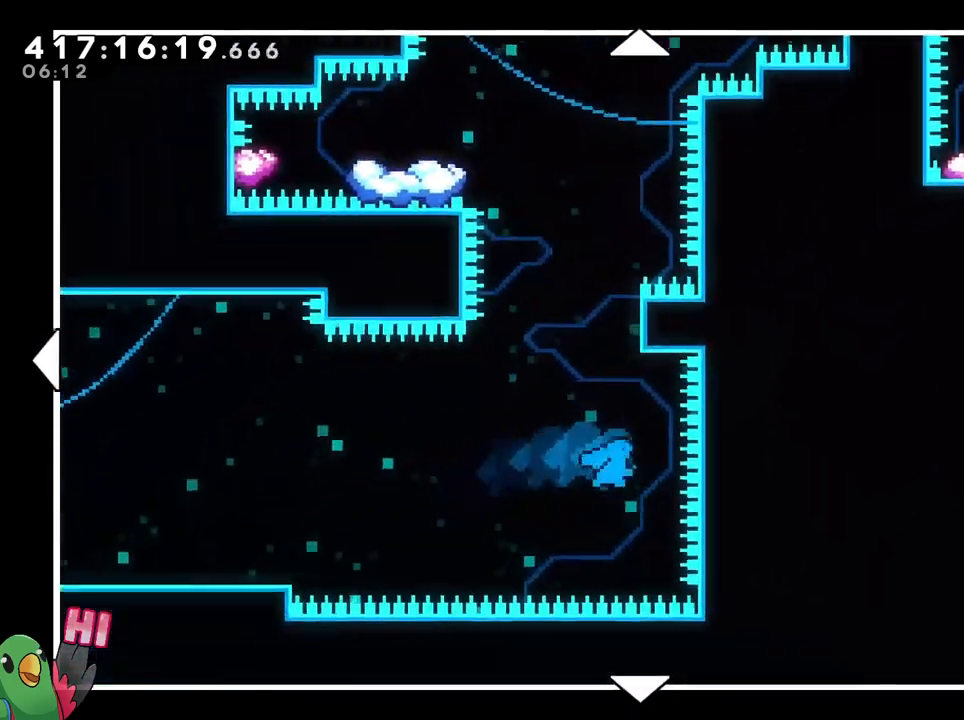
{"buttons": [], "left_stick": "up-left", "right_stick": "center", "events": [[100, "left_stick", "down"], [284, "left_stick", "center"], [467, "left_stick", "up-left"]]}
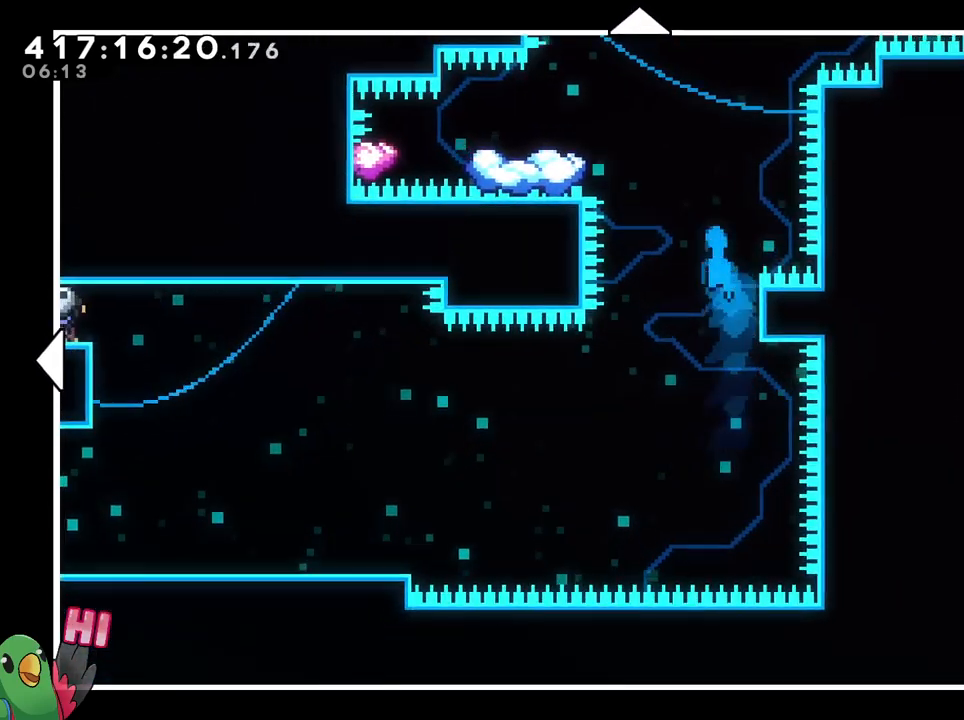
{"buttons": [], "left_stick": "right", "right_stick": "center", "events": [[150, "left_stick", "center"], [417, "left_stick", "right"]]}
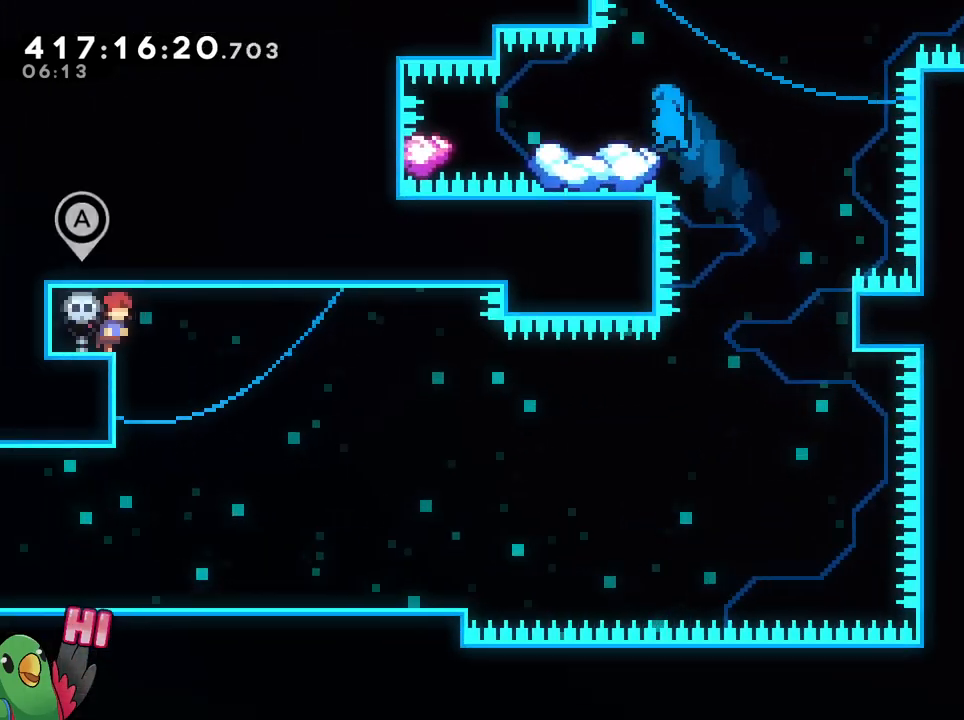
{"buttons": [], "left_stick": "center", "right_stick": "center", "events": [[267, "left_stick", "center"]]}
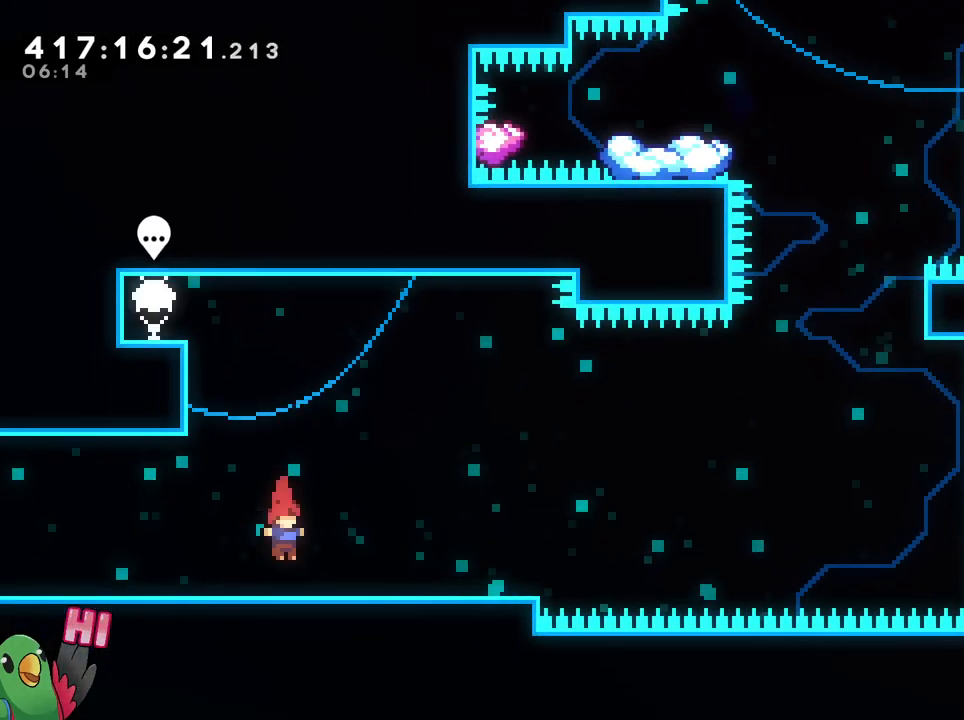
{"buttons": [], "left_stick": "center", "right_stick": "center", "events": [[100, "B", "down"], [183, "left_stick", "up-left"], [367, "B", "up"], [467, "left_stick", "center"]]}
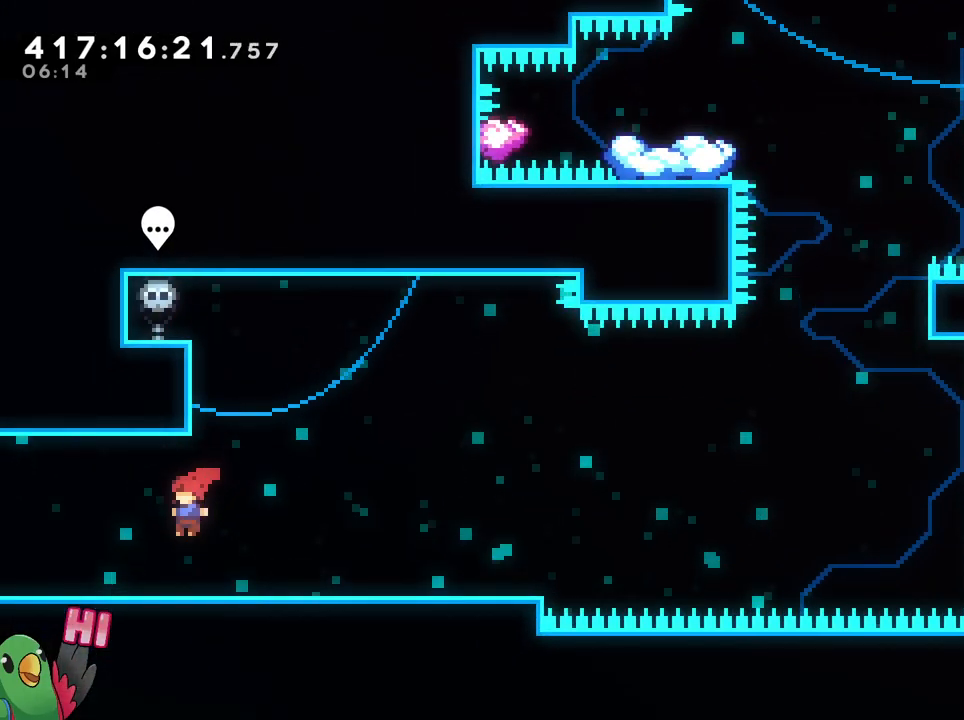
{"buttons": [], "left_stick": "up", "right_stick": "center", "events": [[50, "left_stick", "up"], [184, "Y", "down"], [317, "Y", "up"]]}
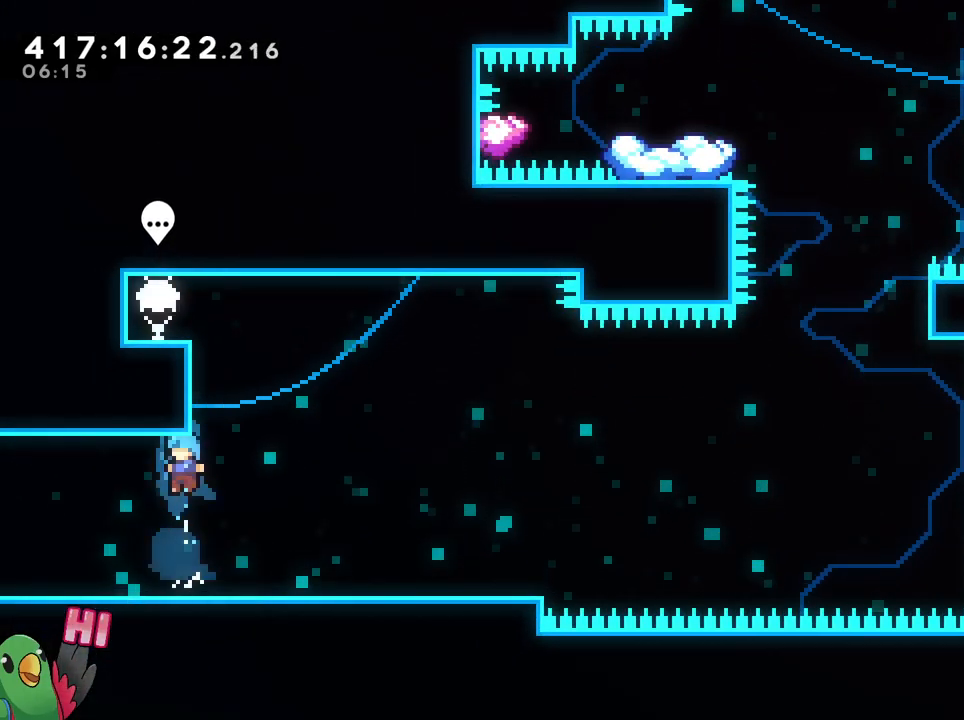
{"buttons": ["Y"], "left_stick": "up", "right_stick": "center", "events": [[133, "B", "down"], [133, "left_stick", "right"], [183, "B", "up"], [333, "left_stick", "up"], [417, "Y", "down"]]}
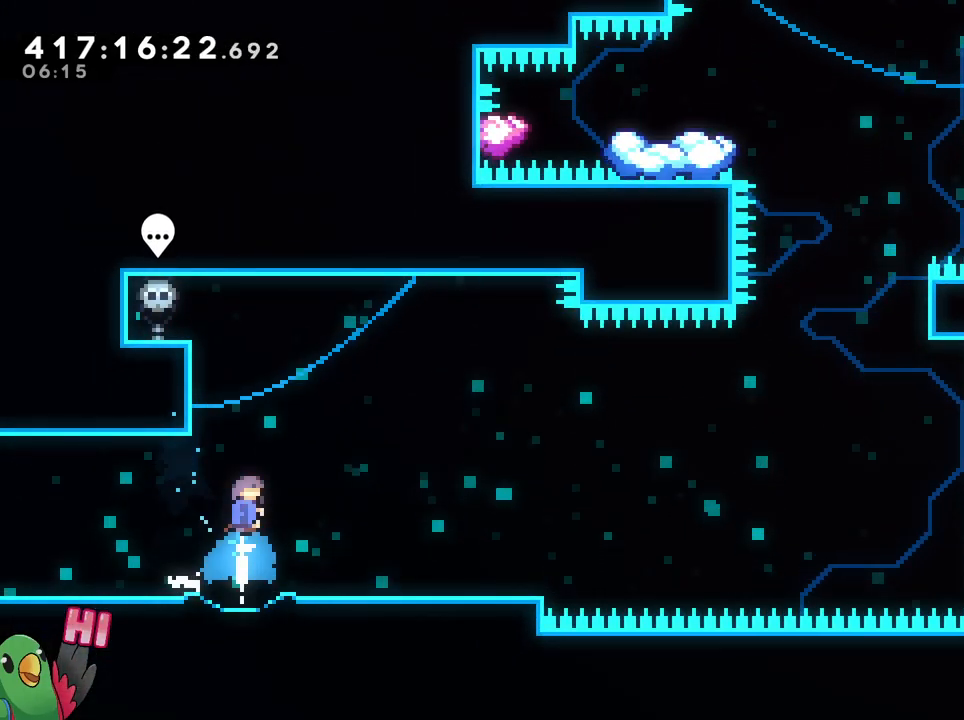
{"buttons": [], "left_stick": "up-left", "right_stick": "center", "events": [[83, "Y", "up"], [133, "left_stick", "up-left"], [284, "B", "down"], [417, "B", "up"]]}
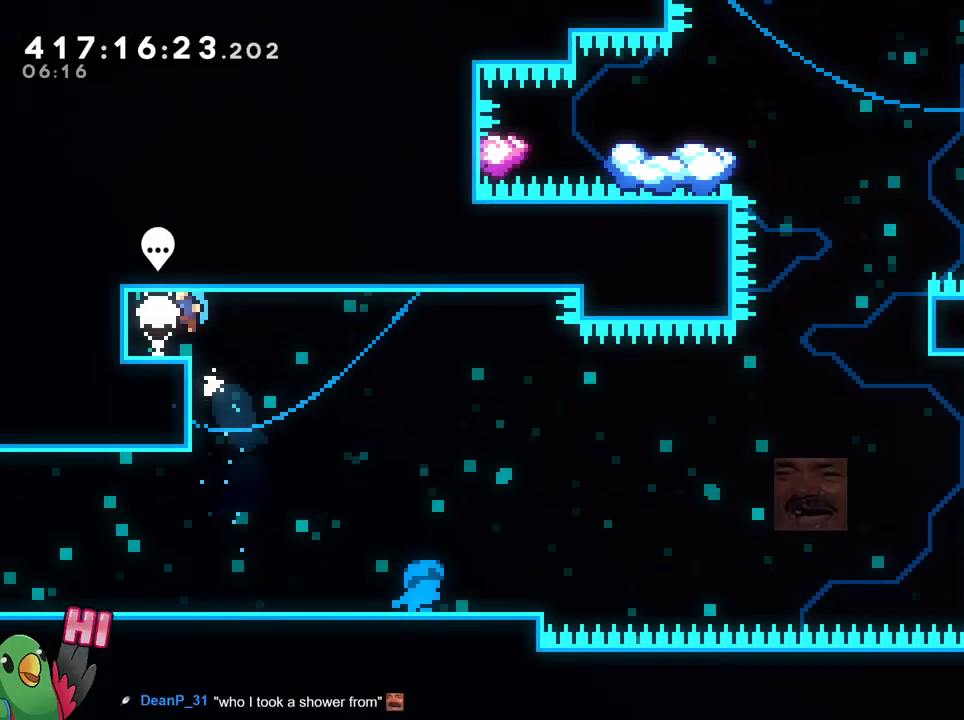
{"buttons": [], "left_stick": "center", "right_stick": "center", "events": [[116, "left_stick", "center"]]}
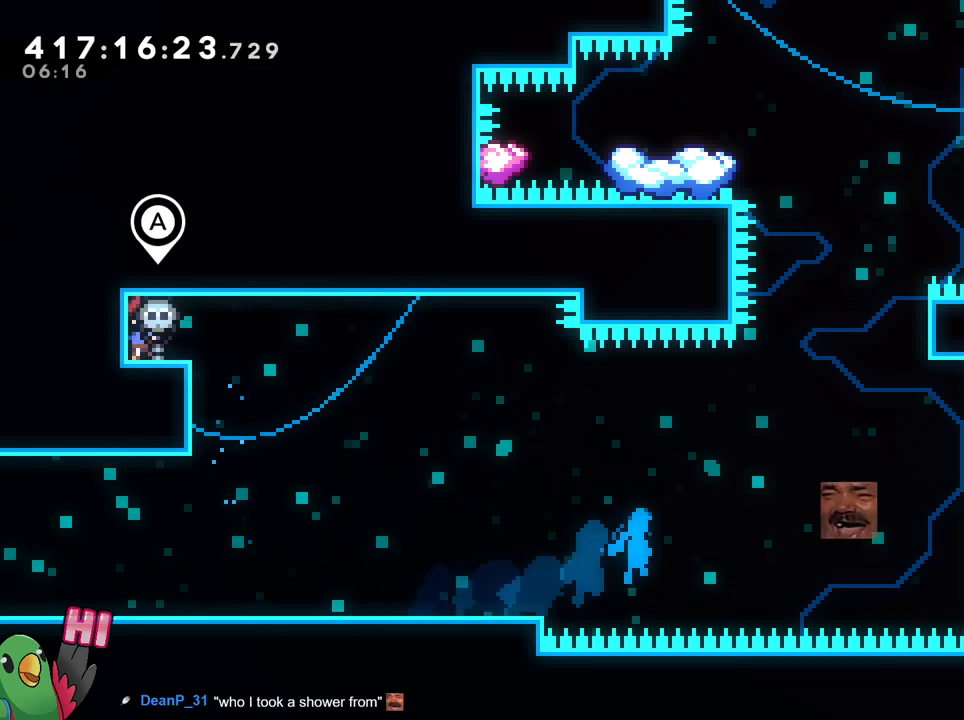
{"buttons": ["B"], "left_stick": "up", "right_stick": "center", "events": [[300, "B", "down"], [300, "left_stick", "right"], [467, "left_stick", "up"]]}
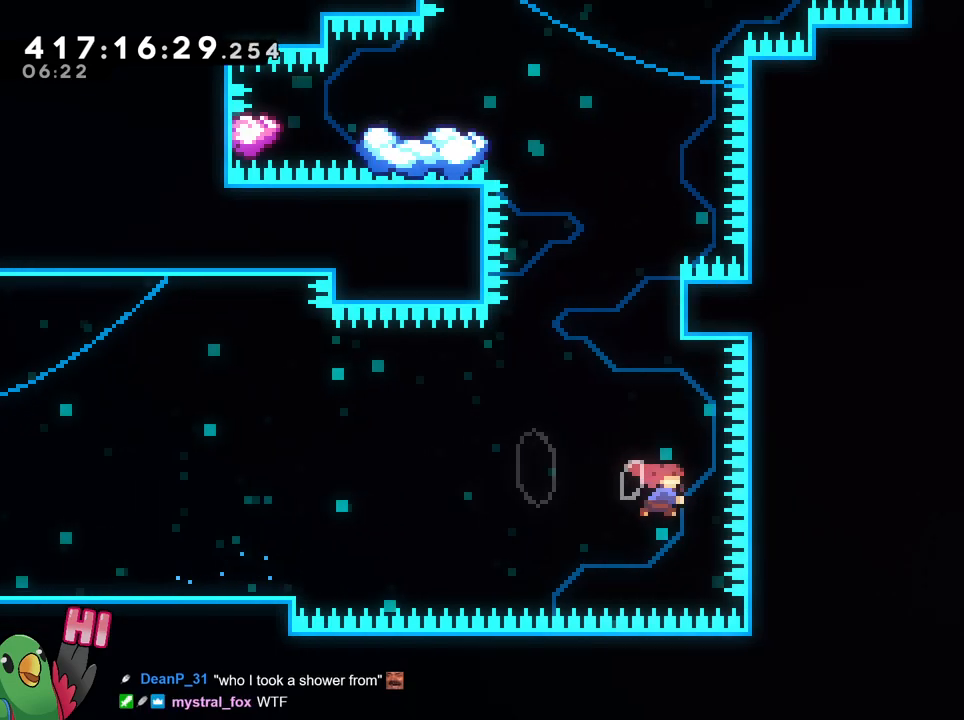
{"buttons": ["B"], "left_stick": "left", "right_stick": "center", "events": [[16, "Y", "down"], [133, "Y", "up"], [150, "B", "up"], [200, "left_stick", "center"], [283, "B", "down"], [500, "left_stick", "left"]]}
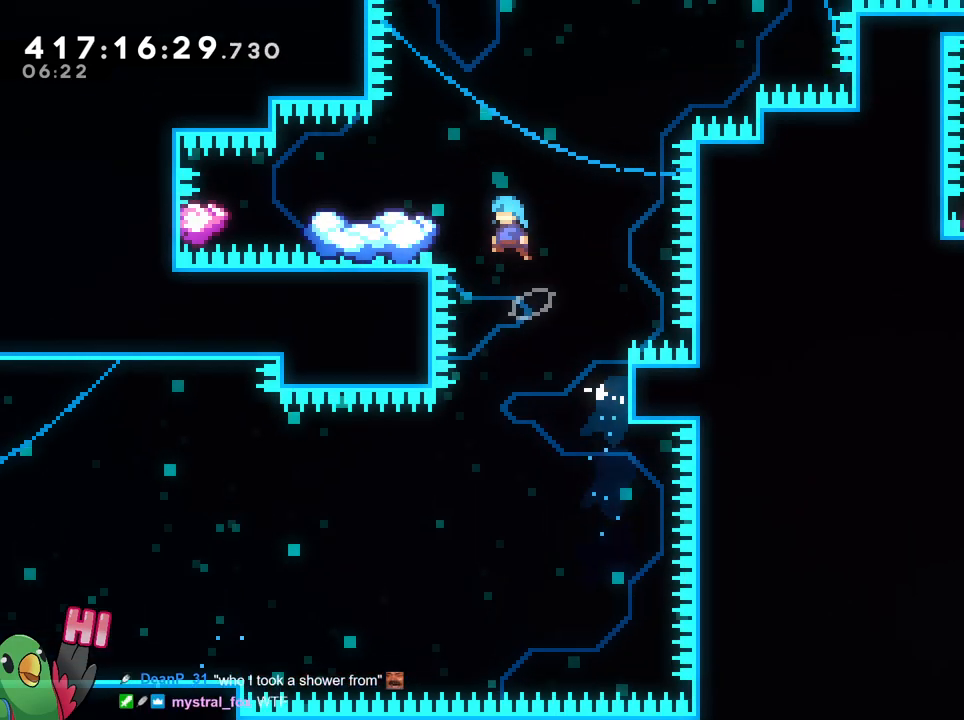
{"buttons": ["L2"], "left_stick": "left", "right_stick": "center", "events": [[234, "L2", "down"], [267, "B", "up"], [400, "Y", "down"], [484, "Y", "up"]]}
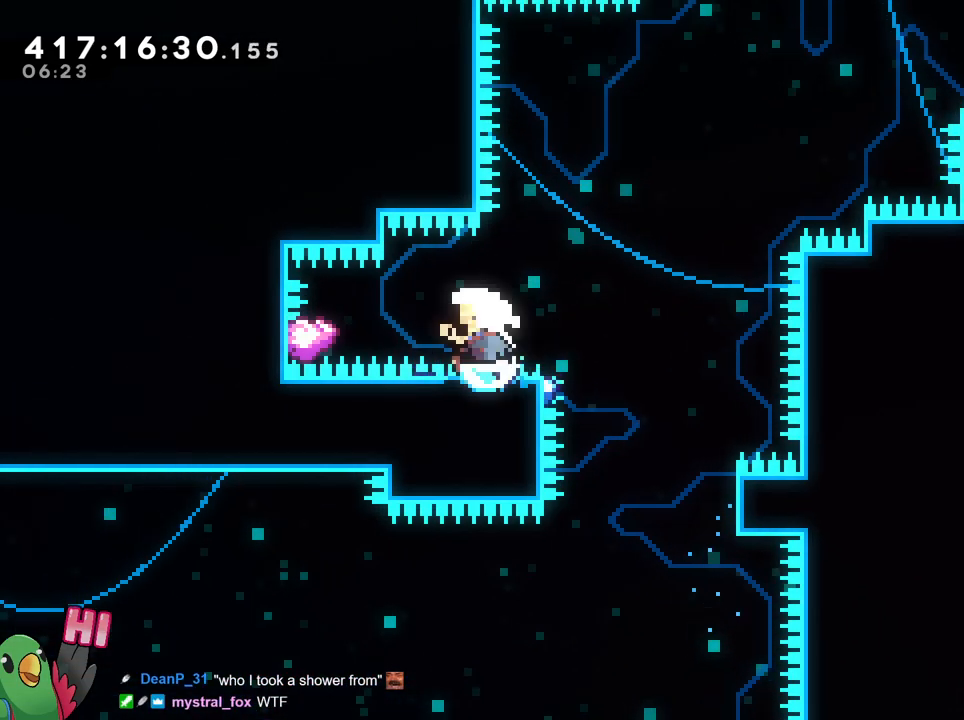
{"buttons": [], "left_stick": "center", "right_stick": "center", "events": [[83, "B", "down"], [83, "left_stick", "down-right"], [133, "left_stick", "right"], [216, "B", "up"], [333, "L2", "up"], [367, "left_stick", "center"], [400, "B", "down"], [500, "B", "up"]]}
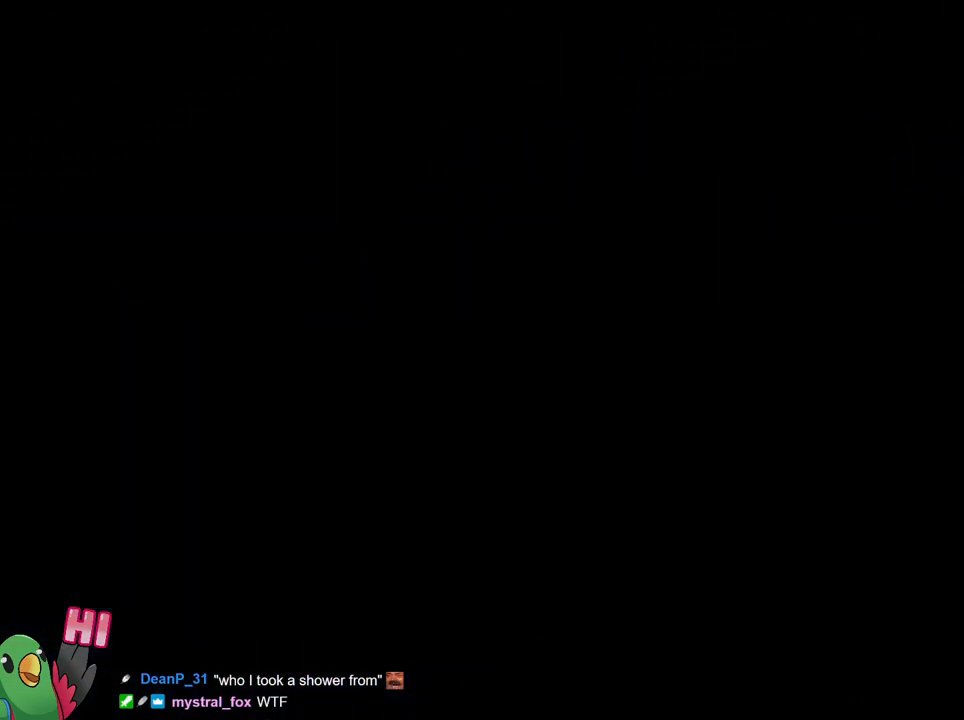
{"buttons": [], "left_stick": "center", "right_stick": "center", "events": [[117, "B", "down"], [200, "B", "up"], [284, "B", "down"], [450, "B", "up"]]}